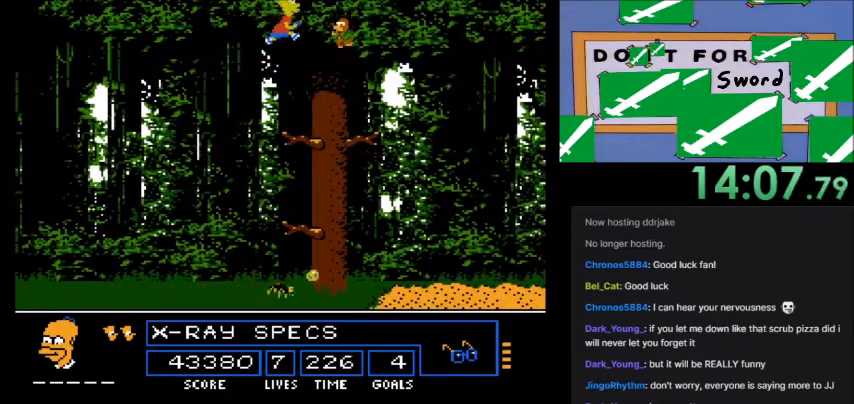
Gameplay with a controller (Nintendo layout); each line is a JSON object with the inputs held at the frame after it. "events" lists button and stick changes between this image and that frame as [ms after this image, input, new state], when the widget could be followed in between. Not read: L3 R3.
{"buttons": [], "events": [[100, "B", "down"], [167, "B", "up"]]}
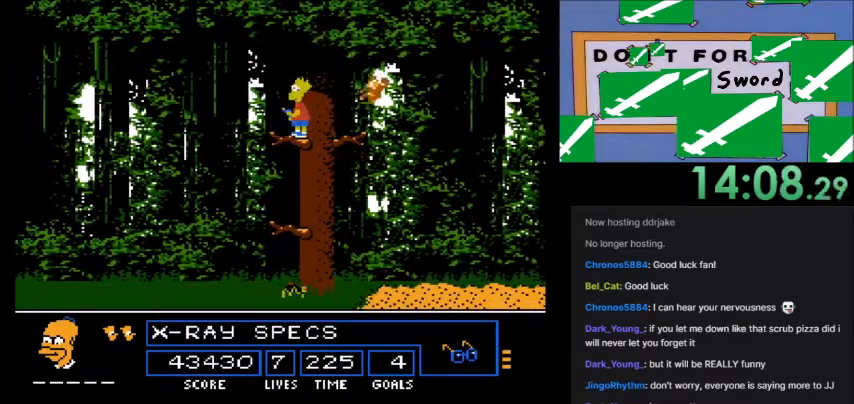
{"buttons": []}
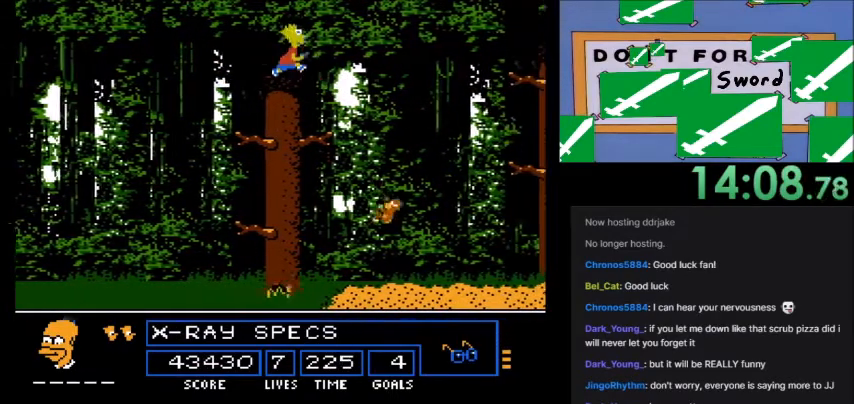
{"buttons": ["DPAD_LEFT"], "events": [[67, "DPAD_LEFT", "down"]]}
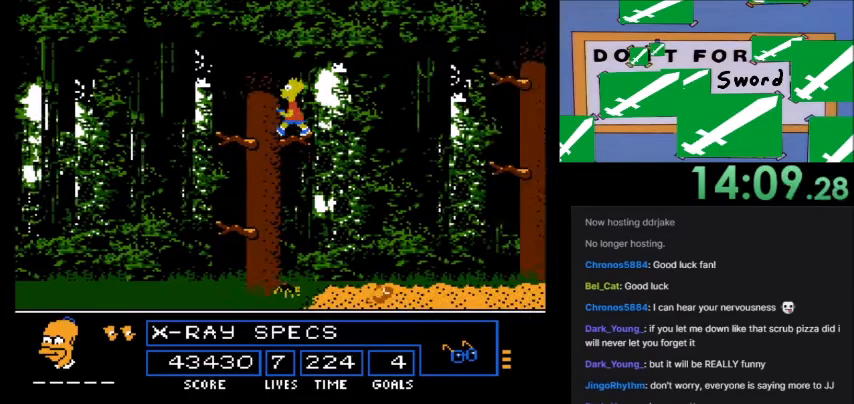
{"buttons": [], "events": [[134, "DPAD_LEFT", "up"]]}
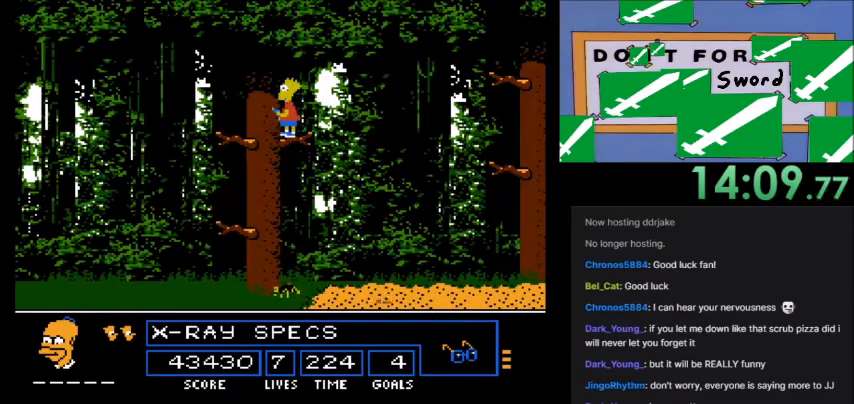
{"buttons": ["A", "B", "DPAD_RIGHT"], "events": [[33, "DPAD_RIGHT", "down"], [367, "A", "down"], [367, "B", "down"]]}
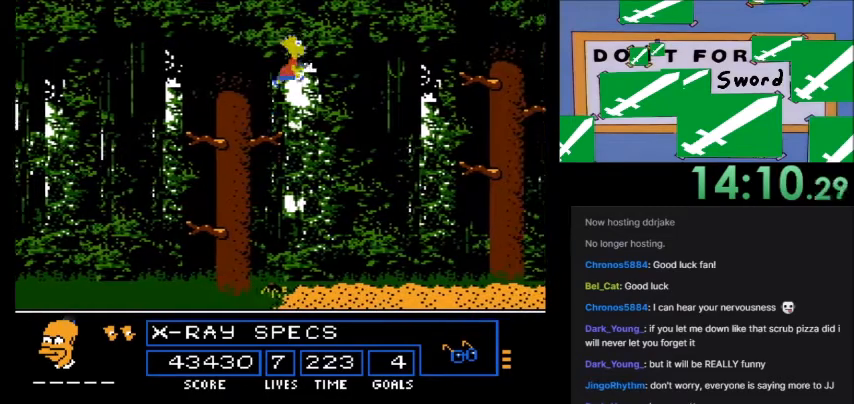
{"buttons": ["A", "B", "DPAD_RIGHT"], "events": []}
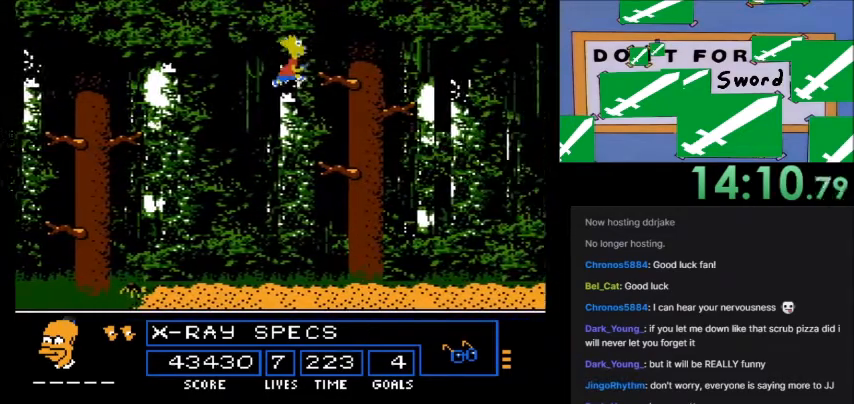
{"buttons": ["DPAD_LEFT"], "events": [[100, "A", "up"], [100, "B", "up"], [233, "A", "down"], [367, "DPAD_RIGHT", "up"], [434, "A", "up"], [500, "DPAD_LEFT", "down"]]}
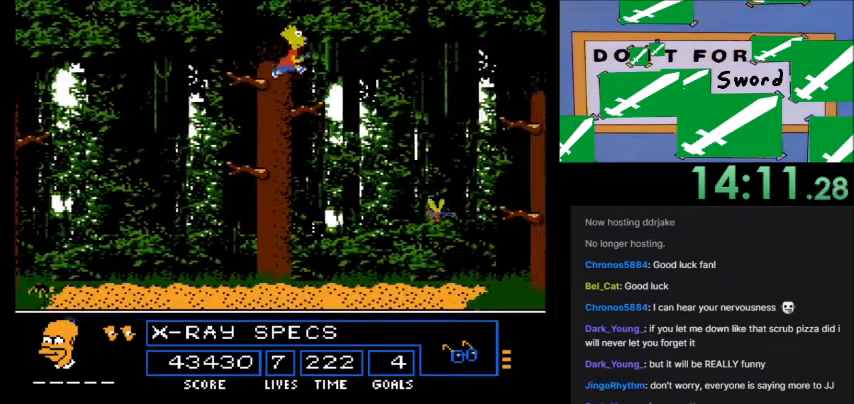
{"buttons": ["DPAD_RIGHT"], "events": [[467, "DPAD_LEFT", "up"], [467, "DPAD_RIGHT", "down"]]}
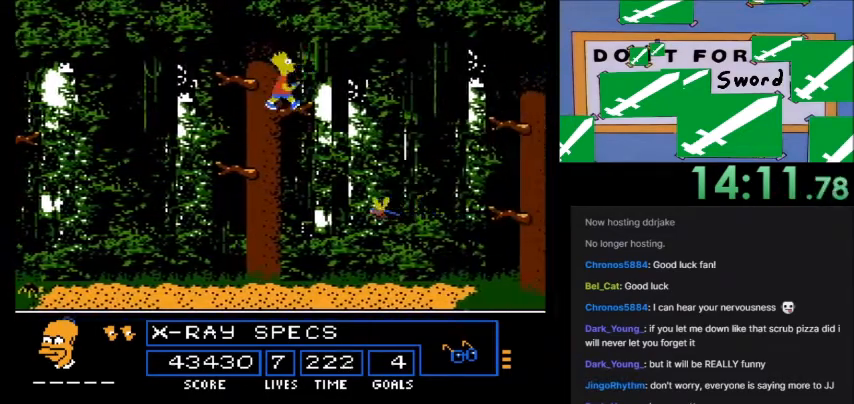
{"buttons": ["A", "B", "DPAD_RIGHT"], "events": [[200, "A", "down"], [200, "B", "down"]]}
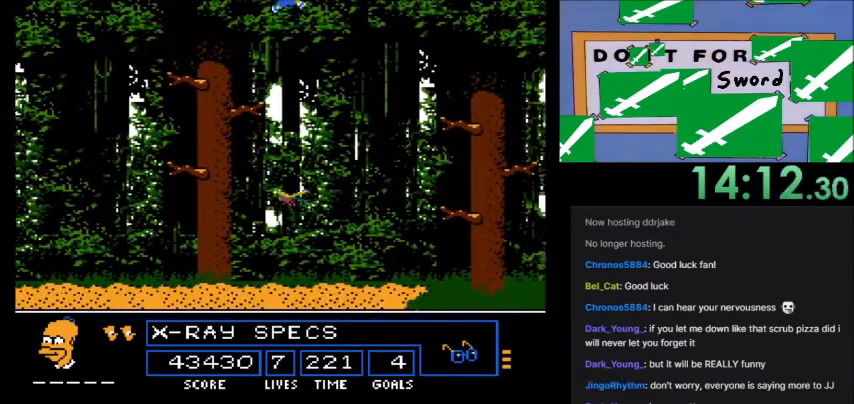
{"buttons": ["DPAD_RIGHT"], "events": [[401, "A", "up"], [434, "B", "up"]]}
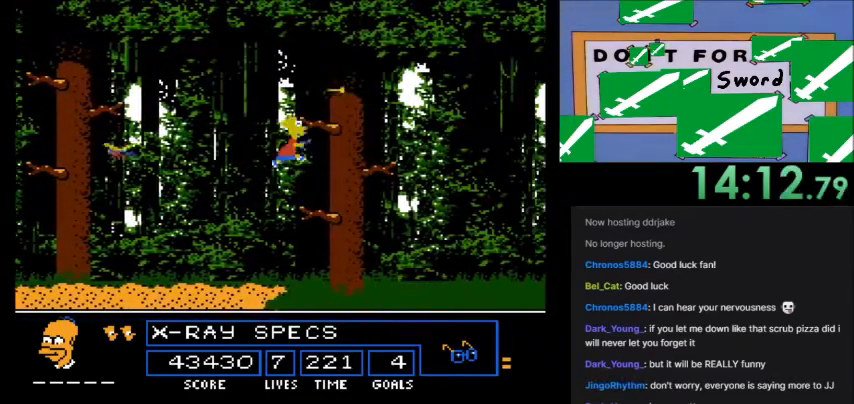
{"buttons": ["DPAD_RIGHT"], "events": []}
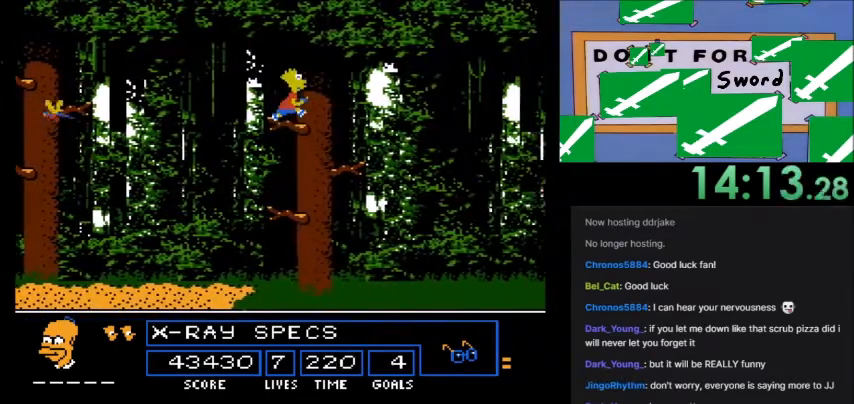
{"buttons": ["DPAD_RIGHT"], "events": []}
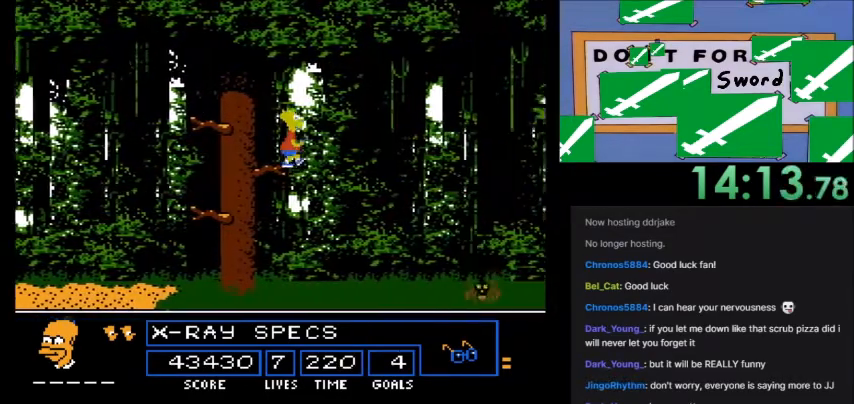
{"buttons": ["A", "DPAD_RIGHT"], "events": [[133, "A", "down"]]}
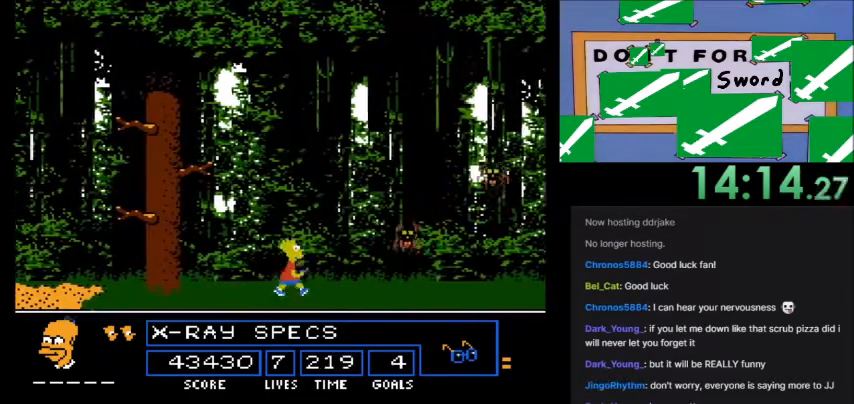
{"buttons": ["A"], "events": [[434, "DPAD_RIGHT", "up"]]}
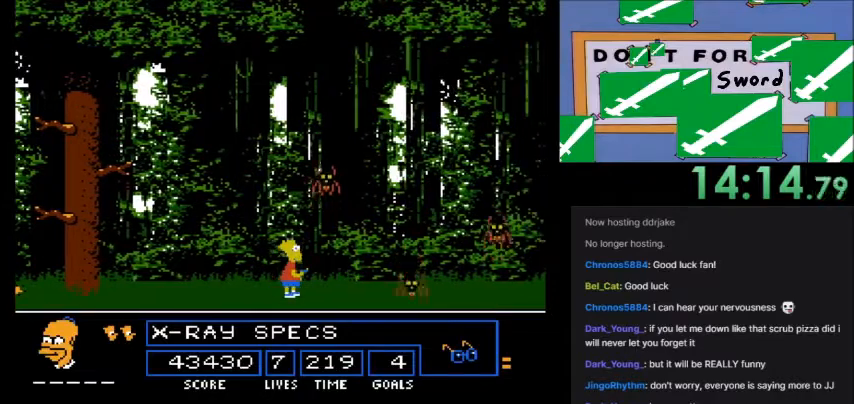
{"buttons": ["A"], "events": []}
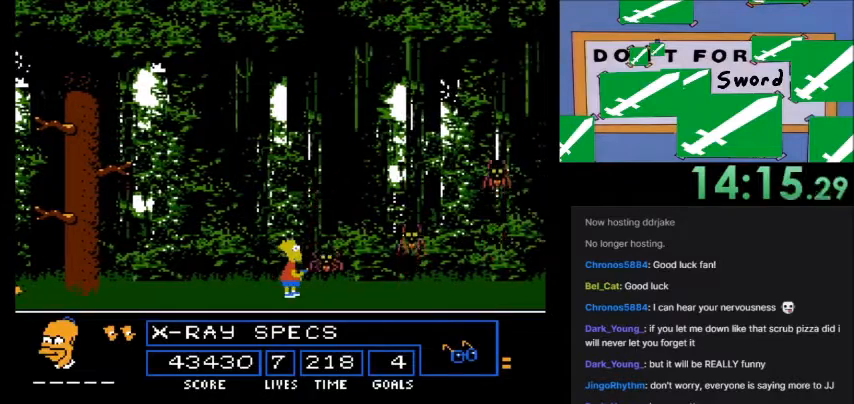
{"buttons": ["A"], "events": []}